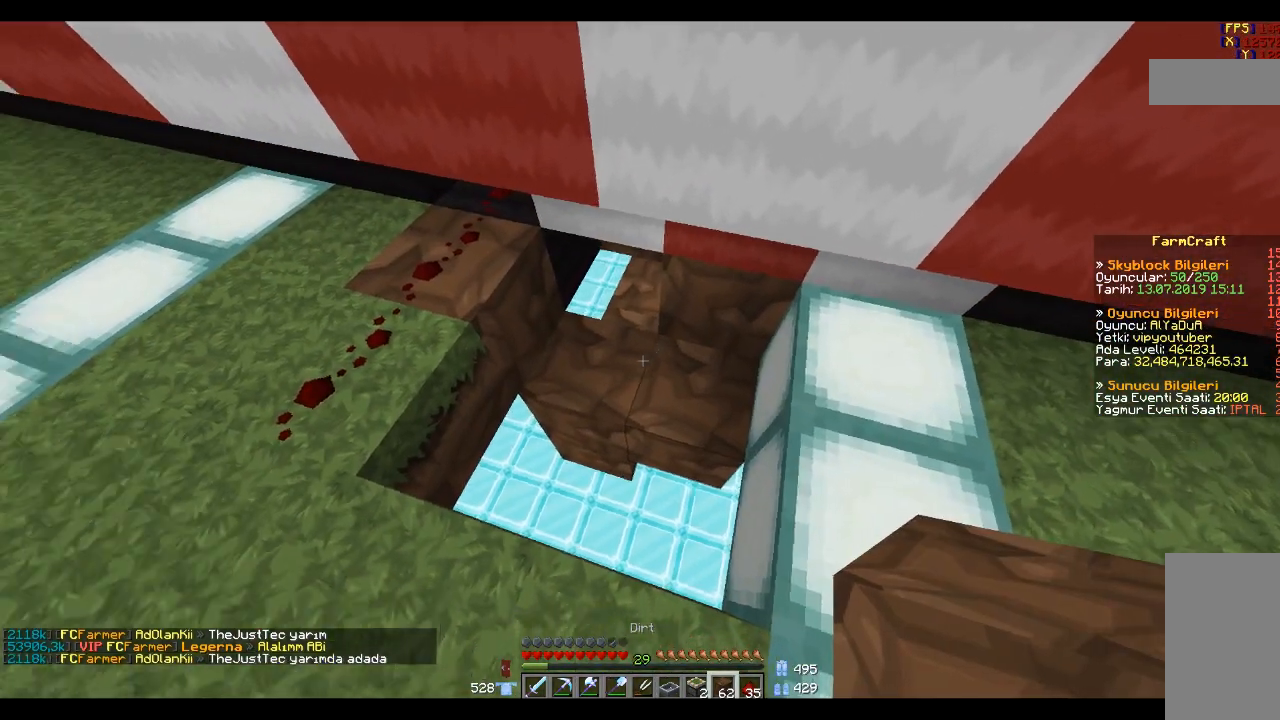
Gameplay with keyboard and mouse; each line is a JSON object with the keys and mouse buttons held at the frame after it. "events" lists presses ("down") and releases ("up") of "a", "d", "s", "space", "w", "mouse_left" and "mouse_right" between this image and that frame as [ms after this image, input, new state], when the widget could be followed in between. "mouse_left", "mouse_right" = the "left", "right" buttons of the "mouse" list. No other keys are recorded. Fast repeated clicks can show as one long hold. Mouse movement is not recorded.
{"keys": [], "mouse": [], "events": []}
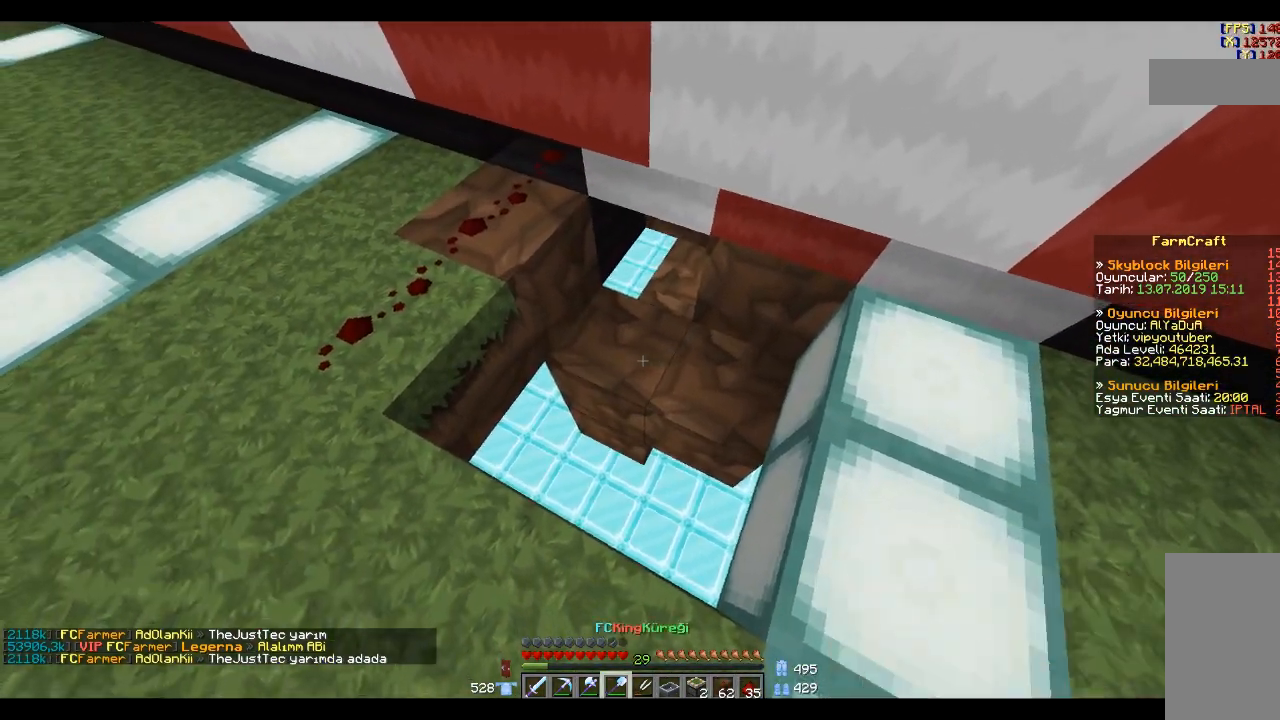
{"keys": [], "mouse": [], "events": [[34, "mouse_left", "down"], [67, "mouse_left", "up"], [234, "a", "down"], [434, "a", "up"]]}
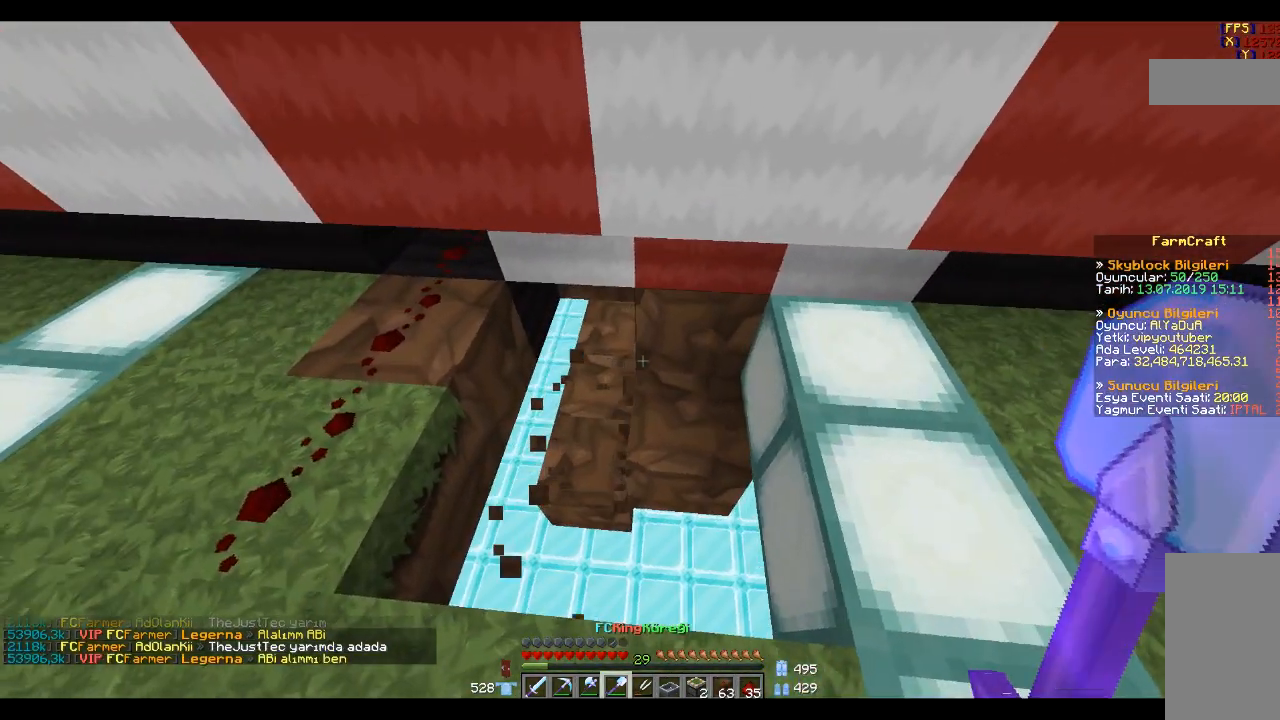
{"keys": [], "mouse": [], "events": [[233, "a", "down"], [233, "mouse_left", "down"], [267, "mouse_left", "up"], [333, "a", "up"]]}
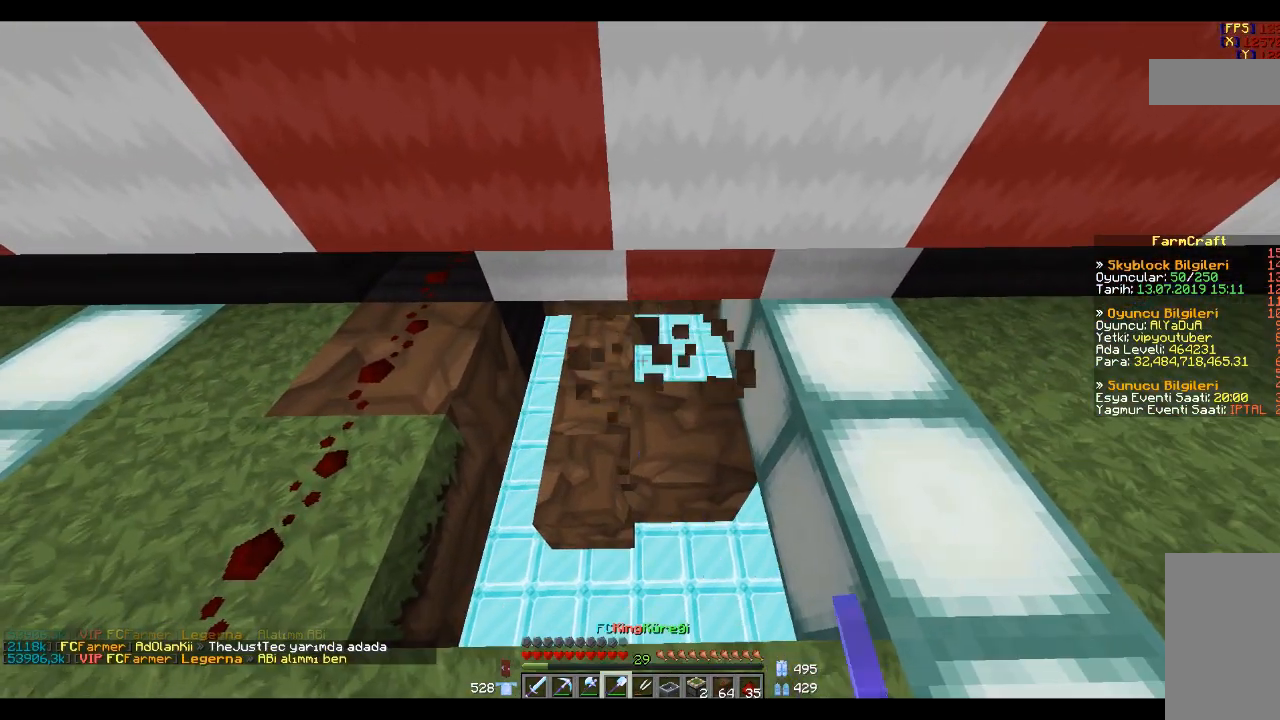
{"keys": [], "mouse": [], "events": []}
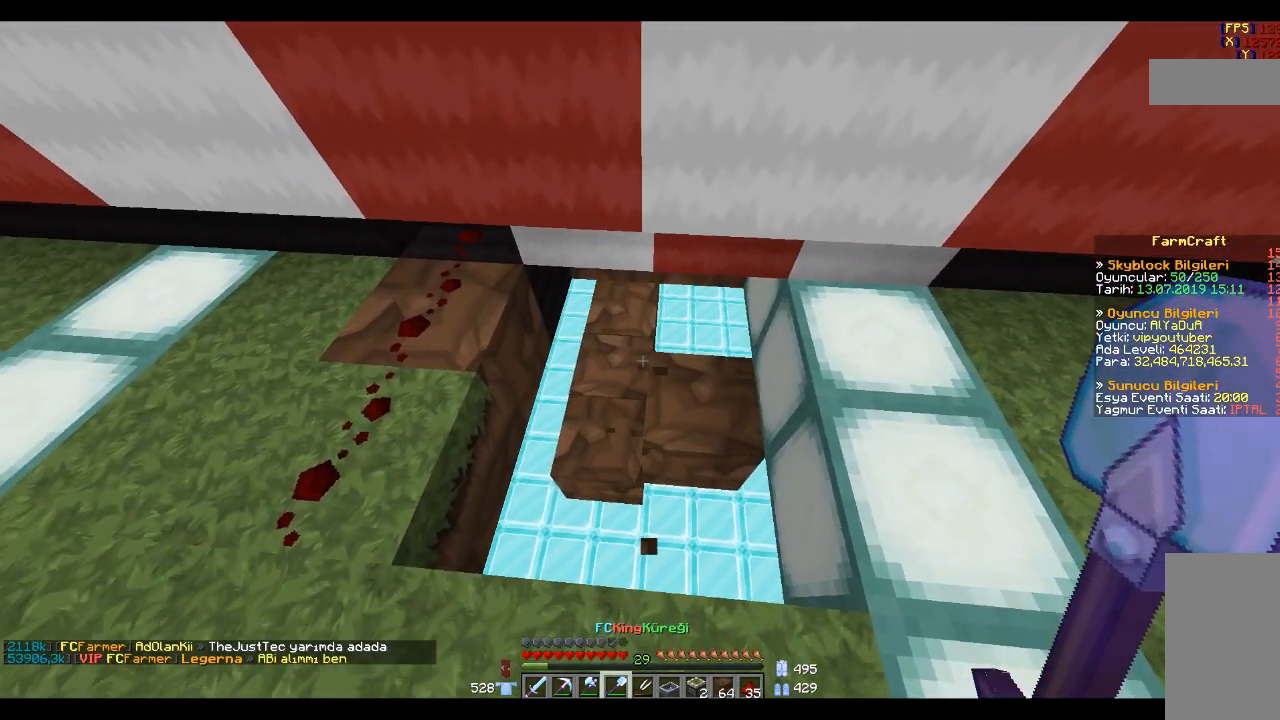
{"keys": [], "mouse": [], "events": []}
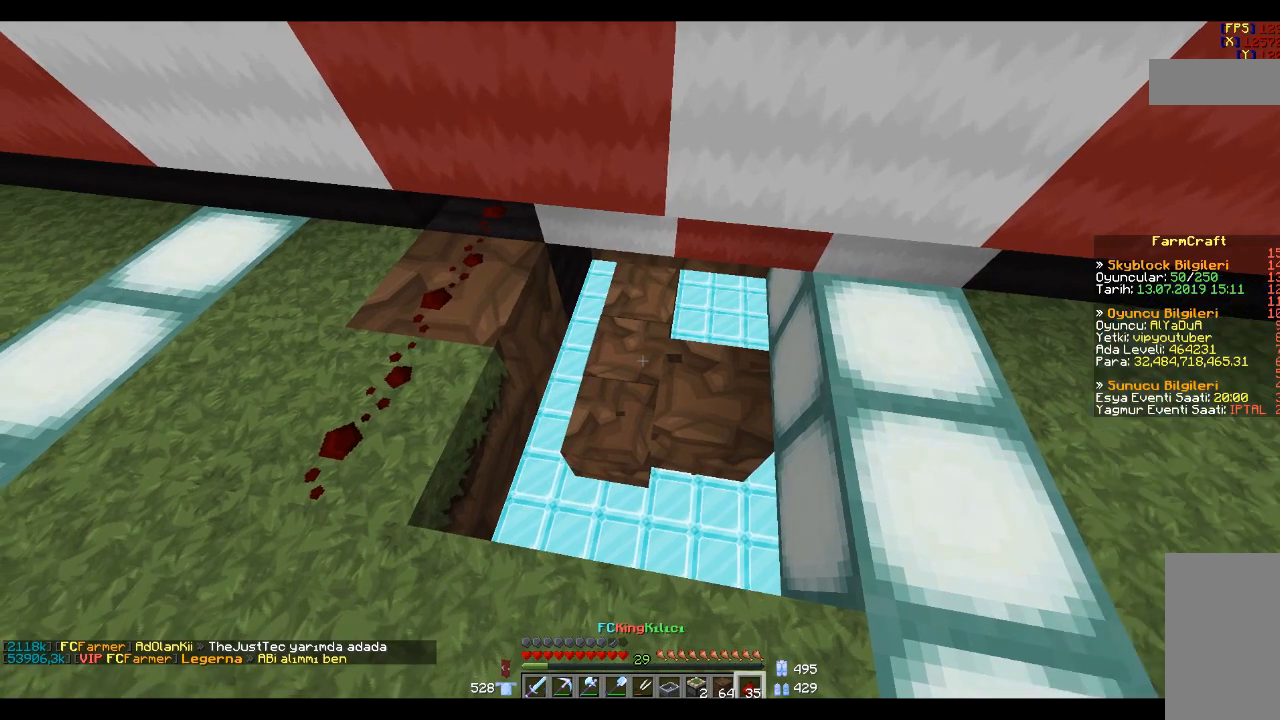
{"keys": [], "mouse": ["right"], "events": [[234, "mouse_right", "down"], [334, "mouse_right", "up"], [467, "mouse_right", "down"]]}
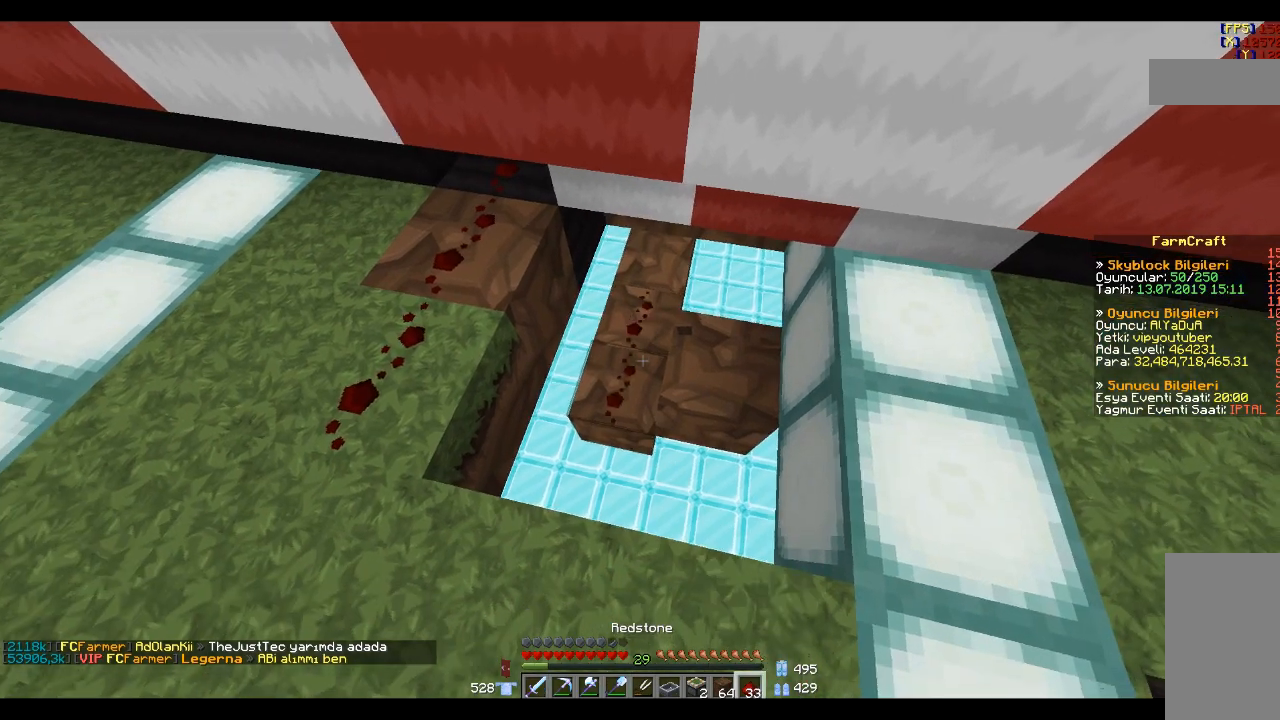
{"keys": ["s"], "mouse": [], "events": [[67, "mouse_right", "up"], [167, "mouse_right", "down"], [267, "d", "down"], [333, "mouse_right", "up"], [367, "s", "down"], [467, "d", "up"]]}
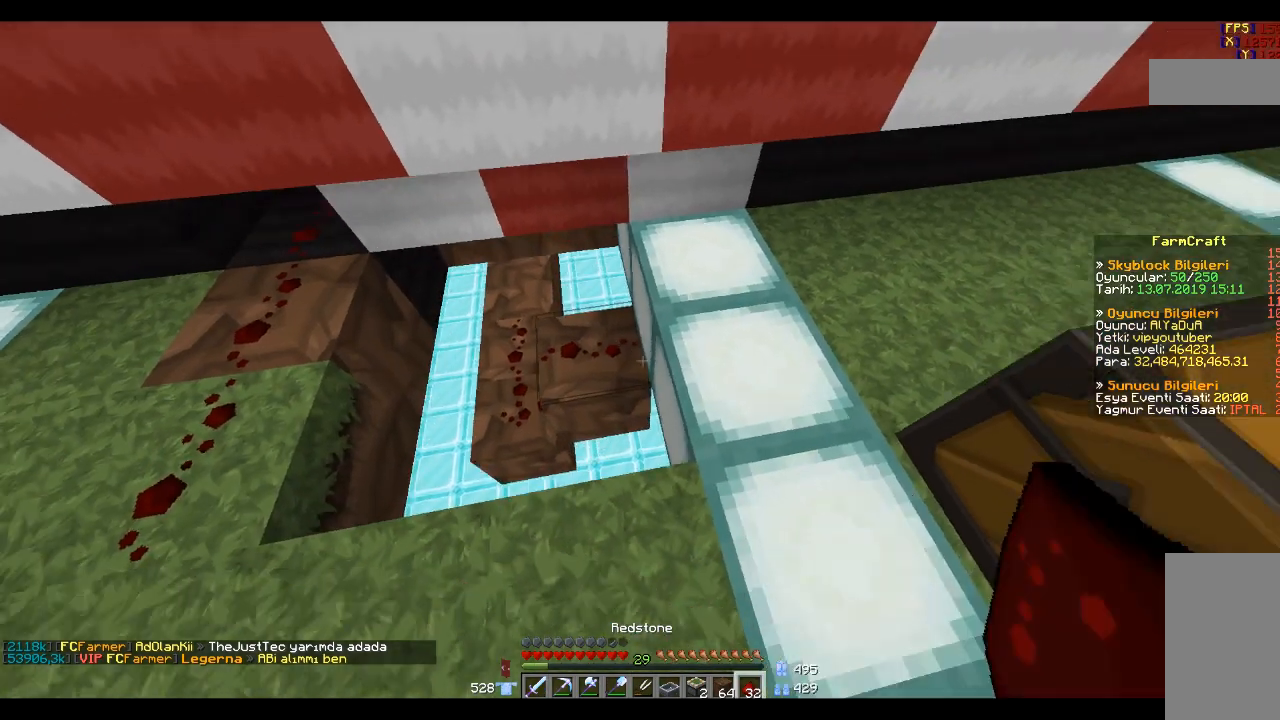
{"keys": [], "mouse": ["right"], "events": [[134, "s", "up"], [434, "mouse_right", "down"]]}
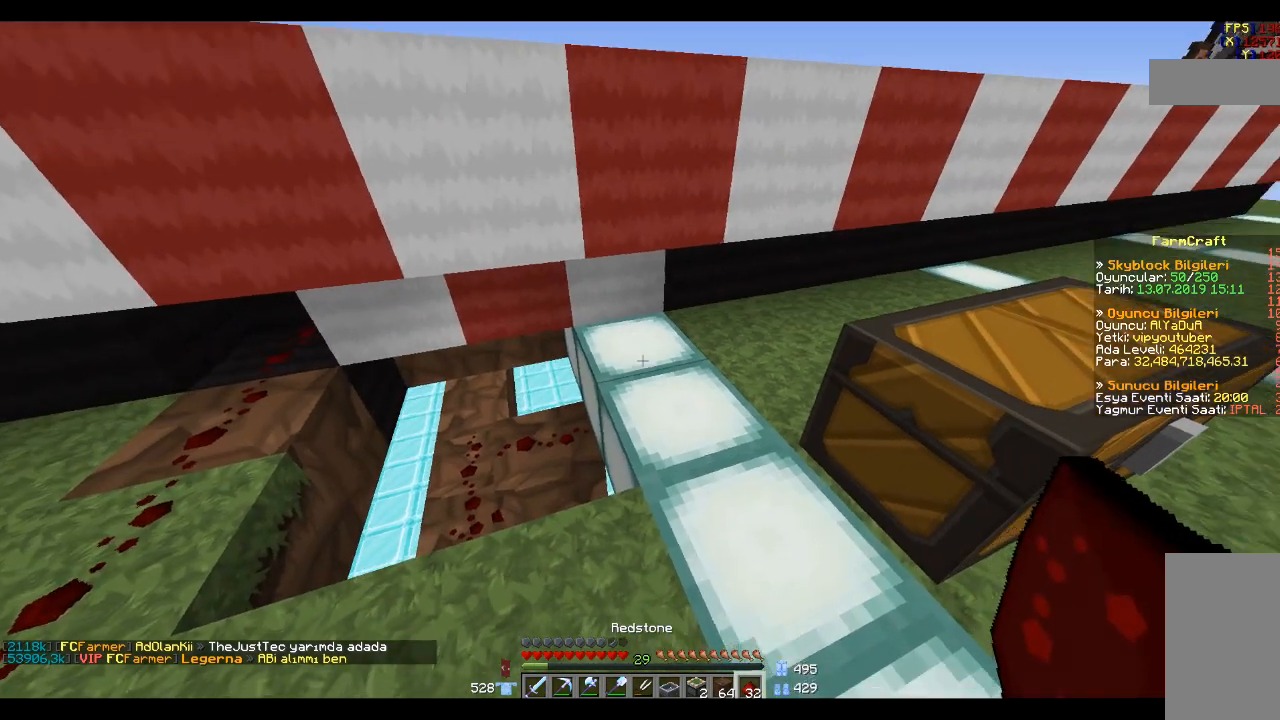
{"keys": [], "mouse": [], "events": [[33, "mouse_right", "up"], [267, "a", "down"], [400, "mouse_right", "down"], [467, "a", "up"], [467, "mouse_right", "up"]]}
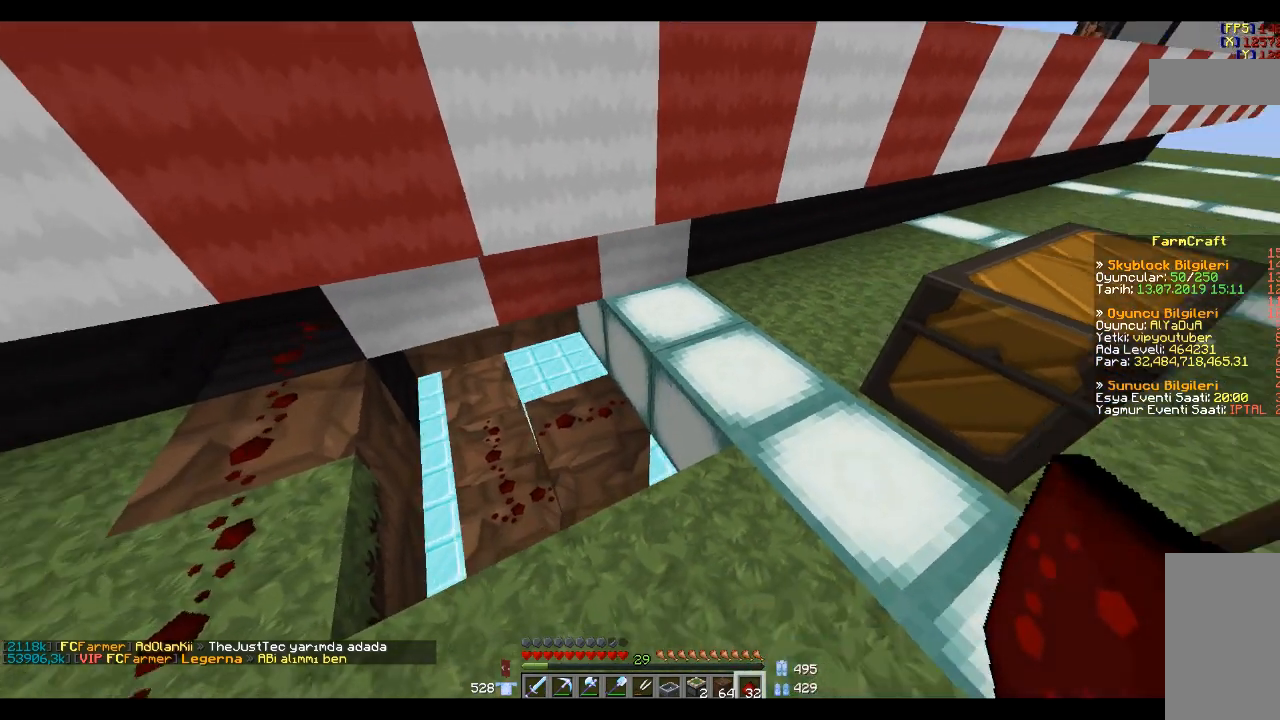
{"keys": [], "mouse": [], "events": [[167, "mouse_right", "down"], [234, "a", "down"], [301, "a", "up"], [301, "mouse_right", "up"], [367, "mouse_right", "down"], [367, "w", "down"], [467, "mouse_right", "up"], [467, "w", "up"]]}
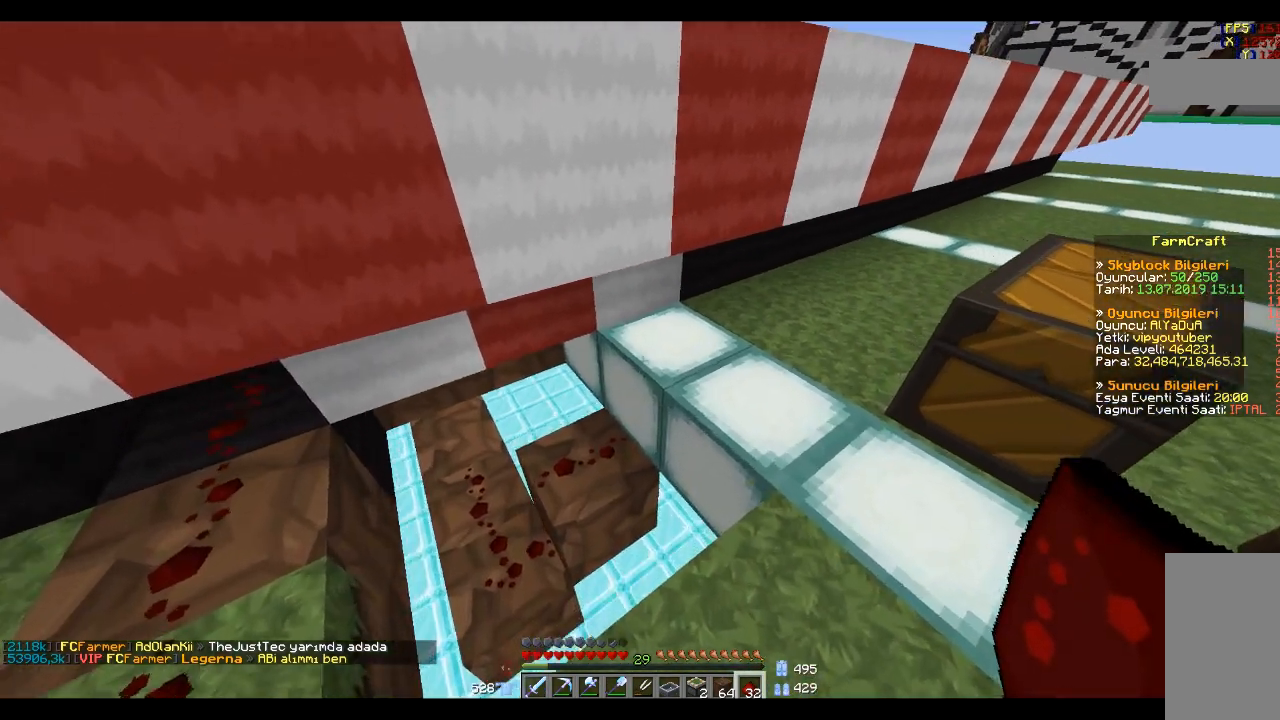
{"keys": [], "mouse": [], "events": []}
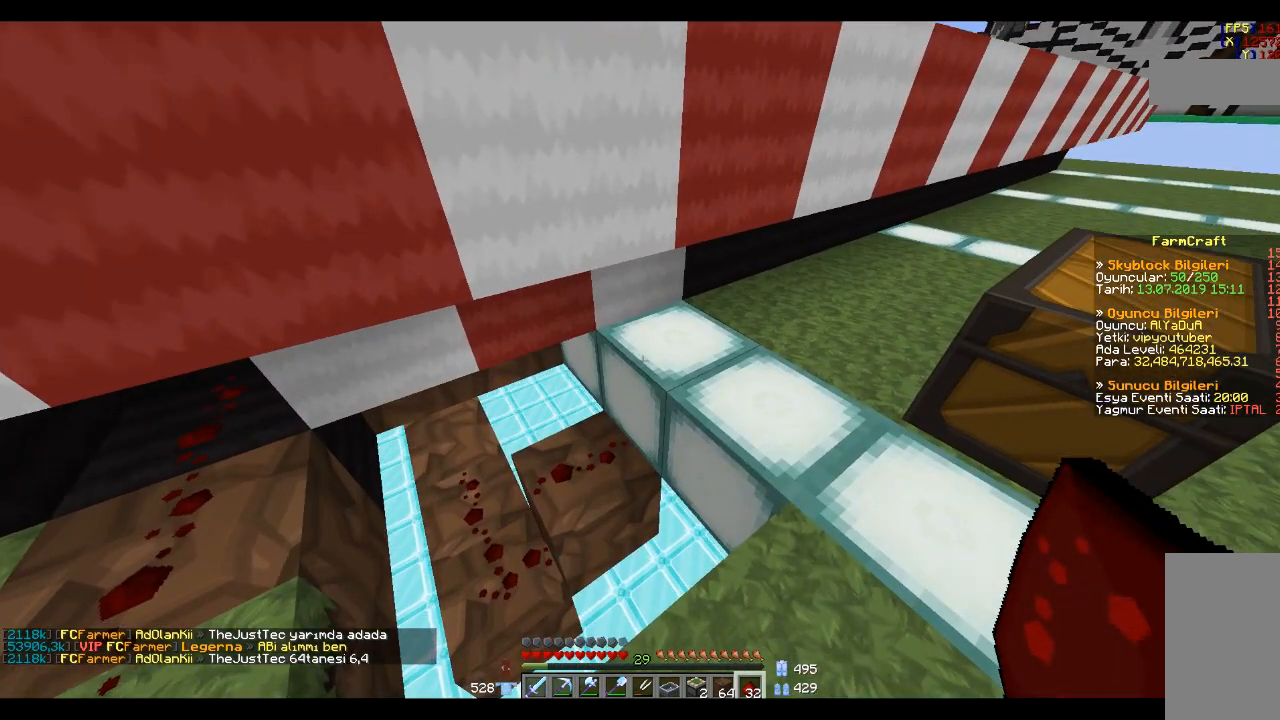
{"keys": [], "mouse": [], "events": []}
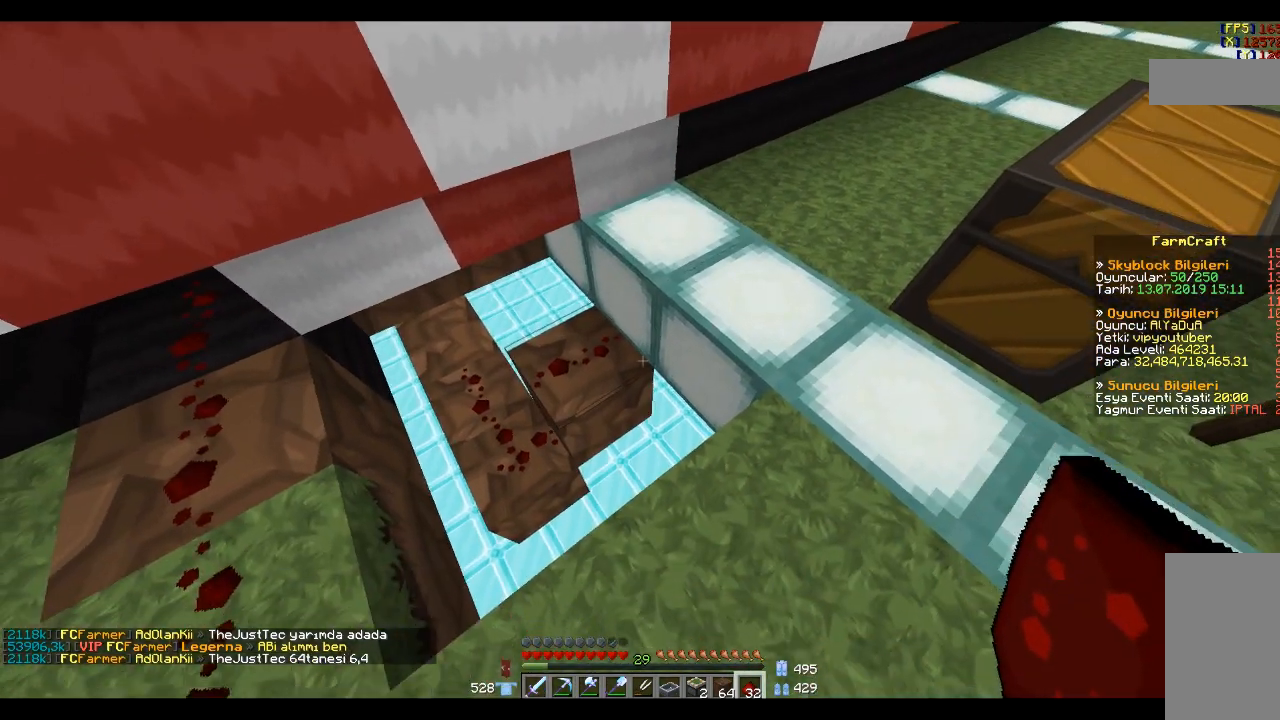
{"keys": [], "mouse": [], "events": [[33, "s", "down"], [200, "s", "up"]]}
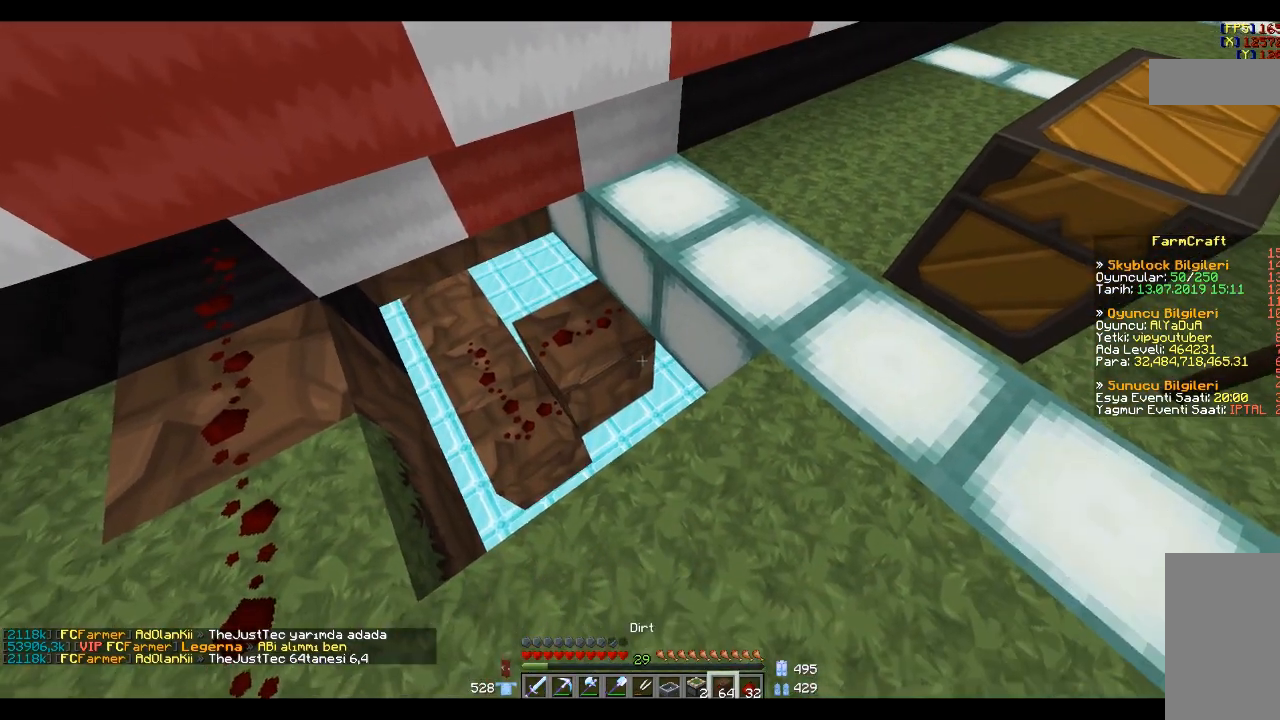
{"keys": [], "mouse": ["right"], "events": [[200, "a", "down"], [334, "a", "up"], [501, "mouse_right", "down"]]}
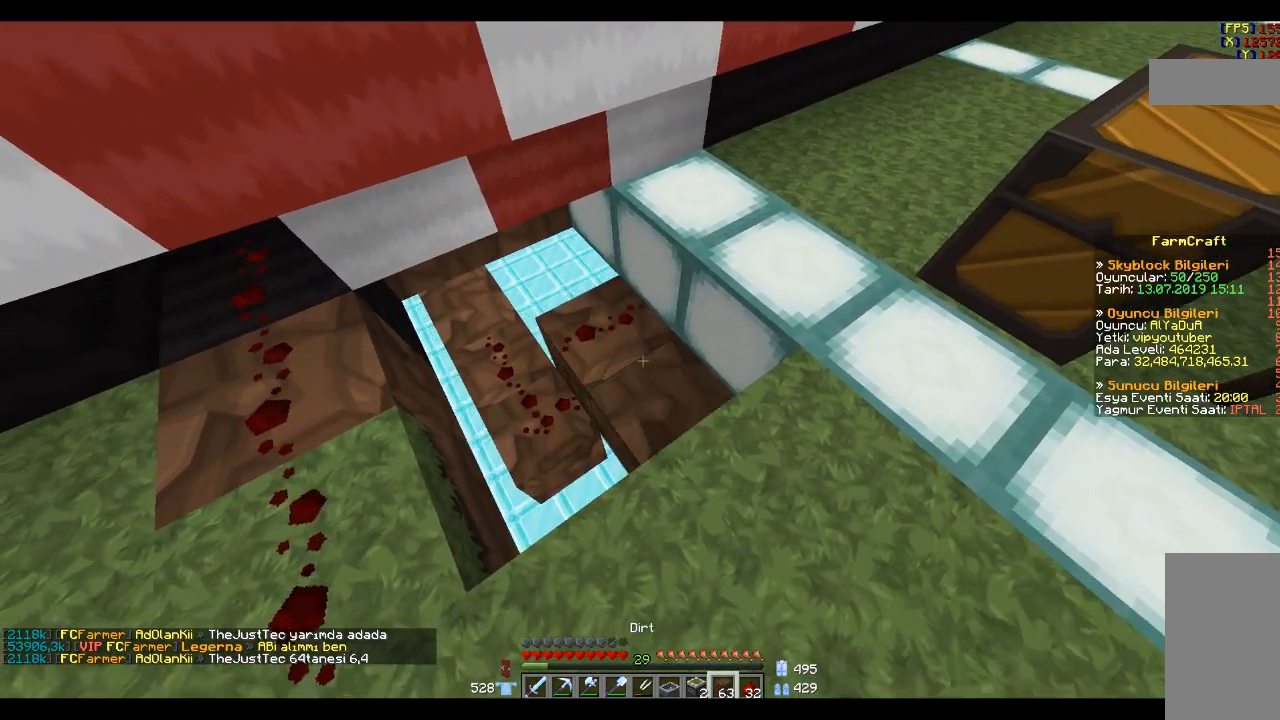
{"keys": [], "mouse": [], "events": [[100, "mouse_right", "up"]]}
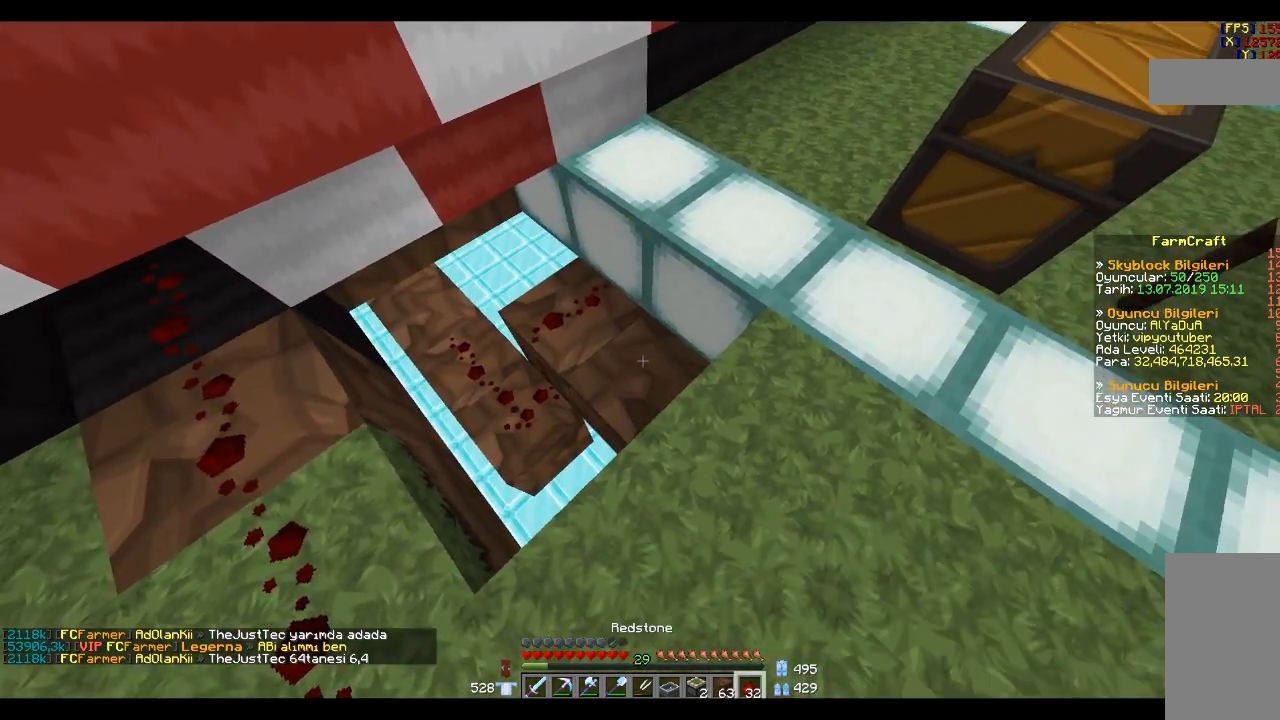
{"keys": ["d", "s"], "mouse": ["right"], "events": [[34, "mouse_right", "down"], [134, "mouse_right", "up"], [200, "s", "down"], [301, "d", "down"], [501, "mouse_right", "down"]]}
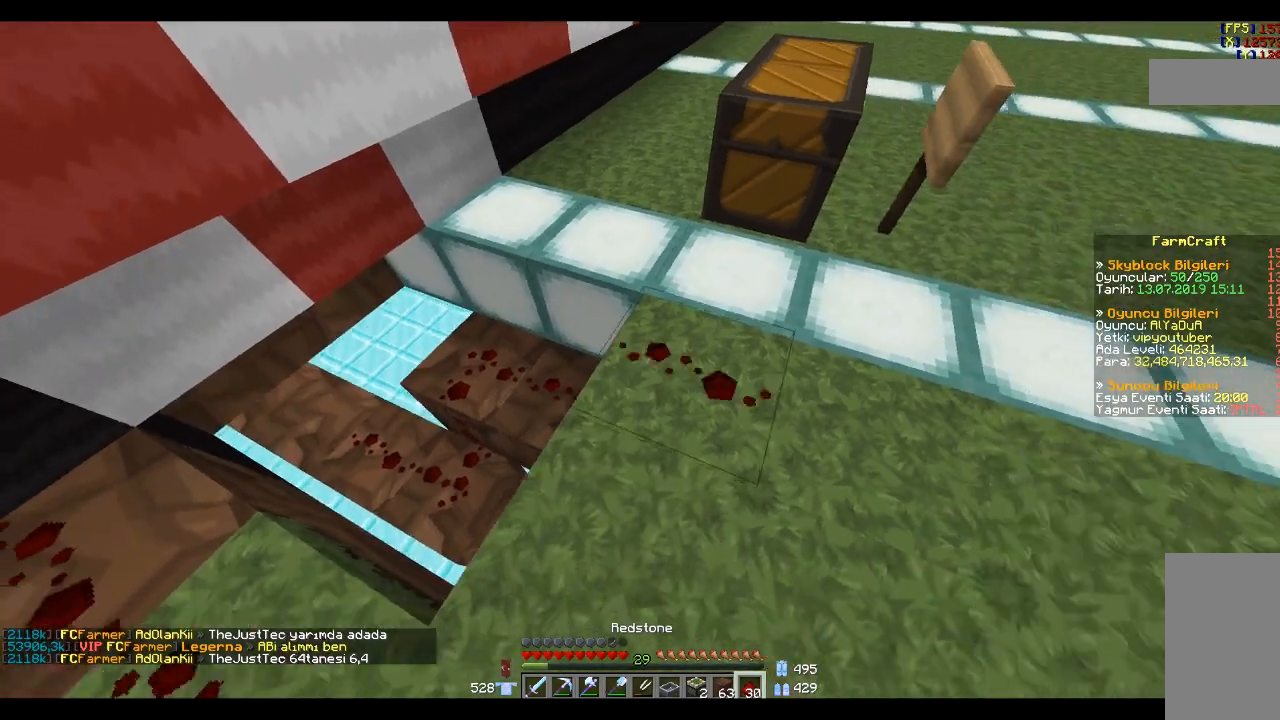
{"keys": [], "mouse": [], "events": [[100, "mouse_right", "up"], [400, "d", "up"], [400, "s", "up"]]}
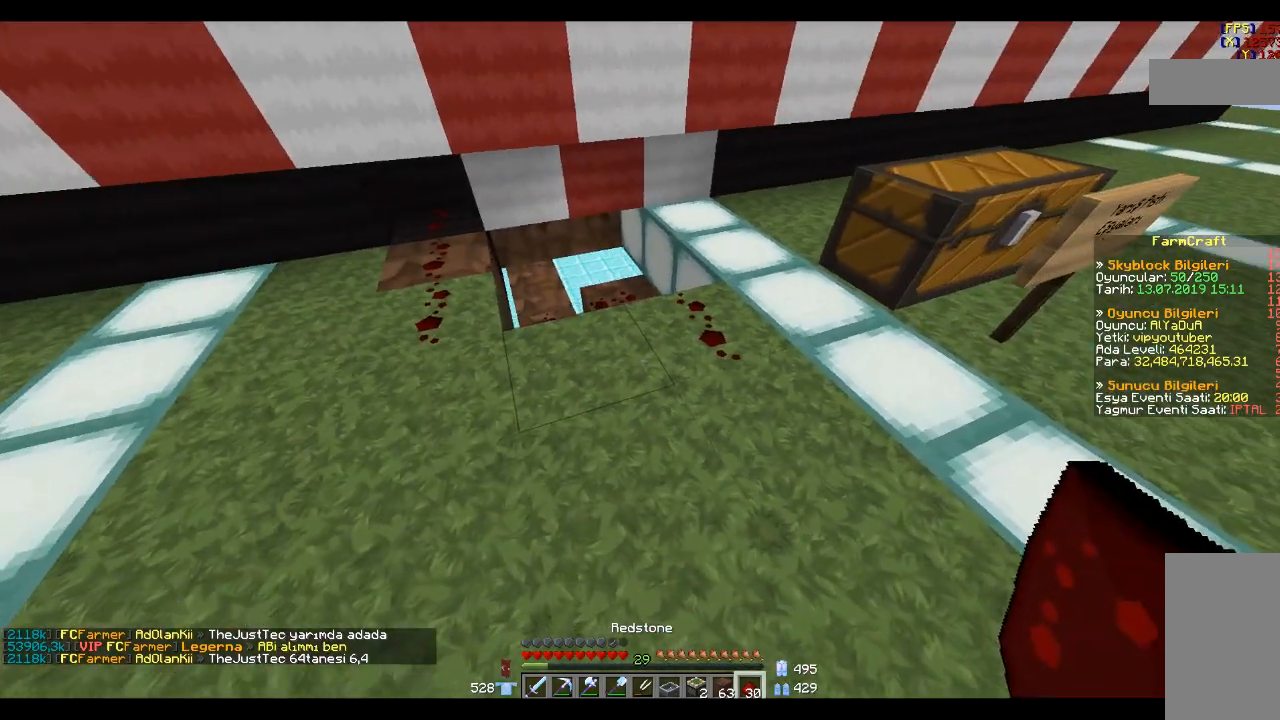
{"keys": [], "mouse": [], "events": []}
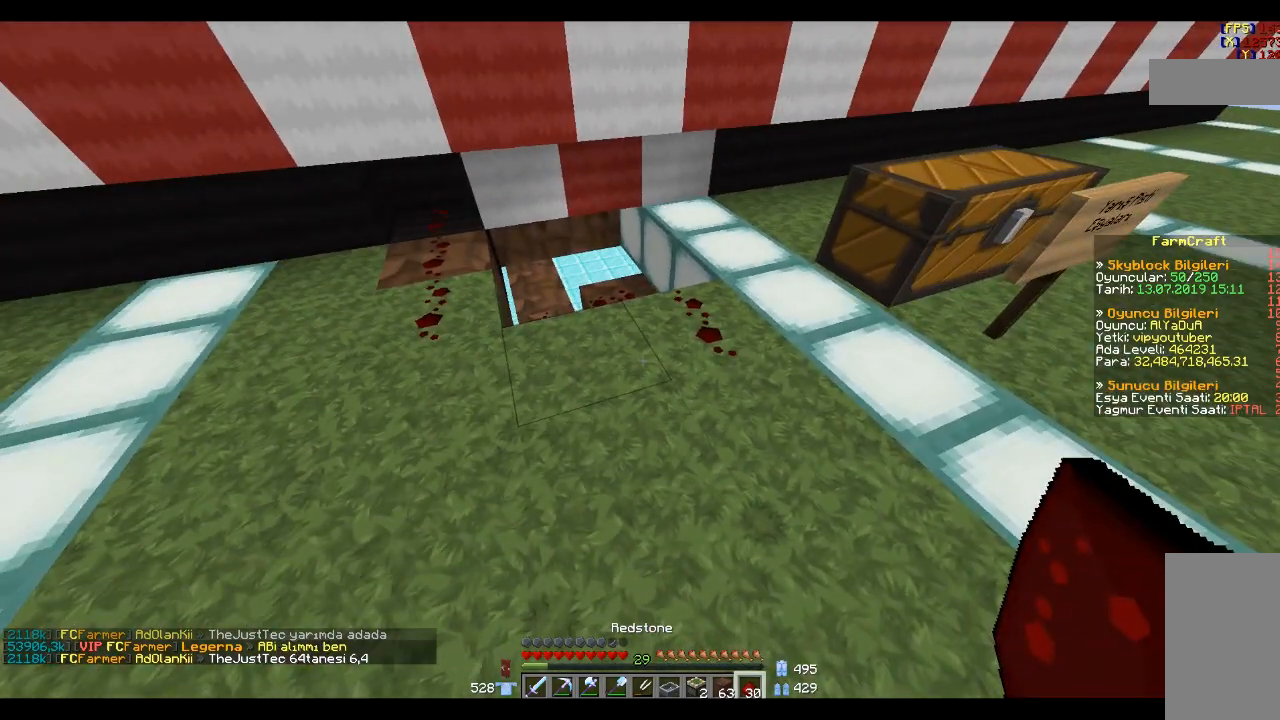
{"keys": [], "mouse": ["right"], "events": [[200, "d", "down"], [200, "s", "down"], [300, "d", "up"], [300, "s", "up"], [500, "mouse_right", "down"]]}
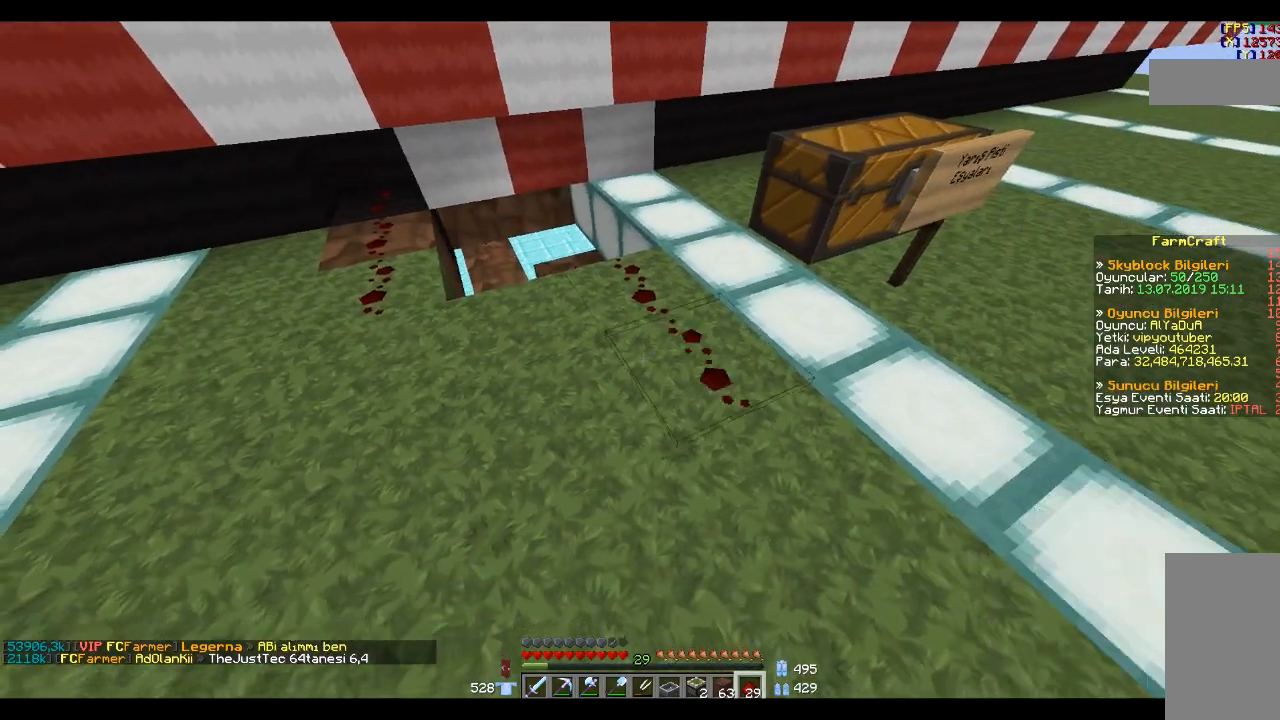
{"keys": [], "mouse": [], "events": [[100, "a", "down"], [100, "mouse_right", "up"], [234, "mouse_right", "down"], [301, "a", "up"], [301, "mouse_right", "up"]]}
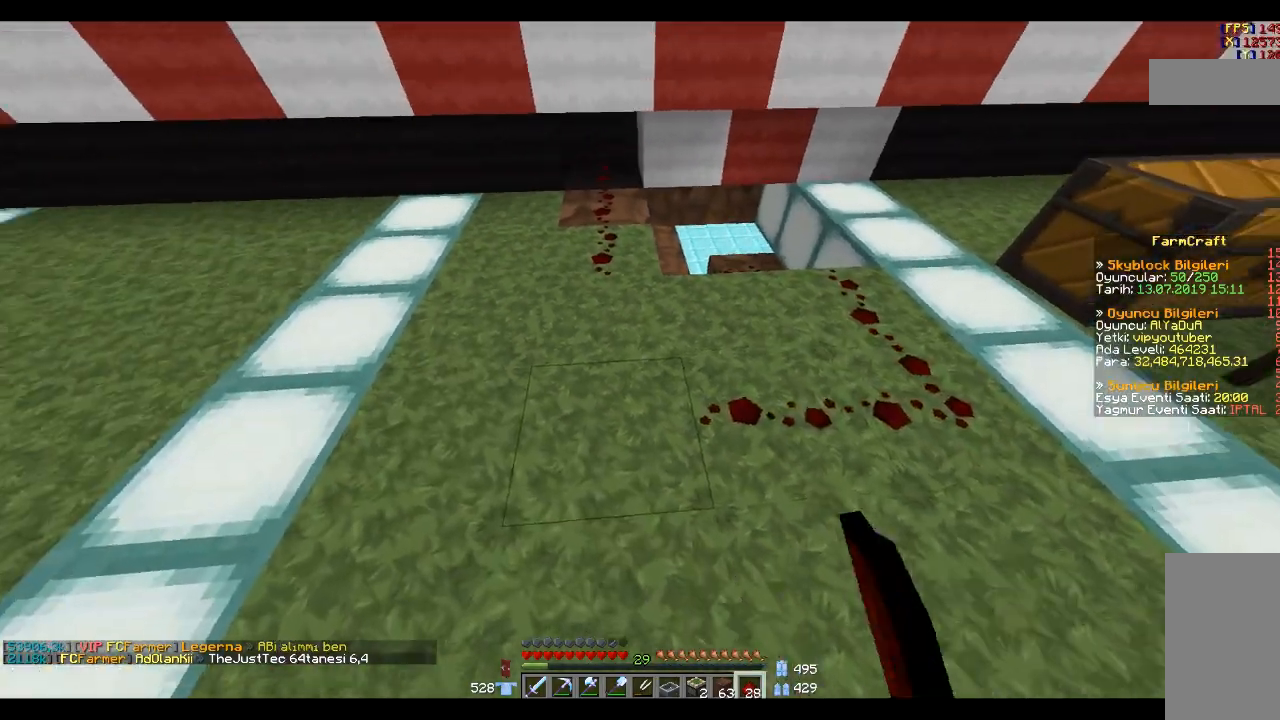
{"keys": ["d", "s"], "mouse": [], "events": [[133, "mouse_right", "down"], [233, "mouse_right", "up"], [333, "mouse_right", "down"], [400, "s", "down"], [434, "d", "down"], [434, "mouse_right", "up"]]}
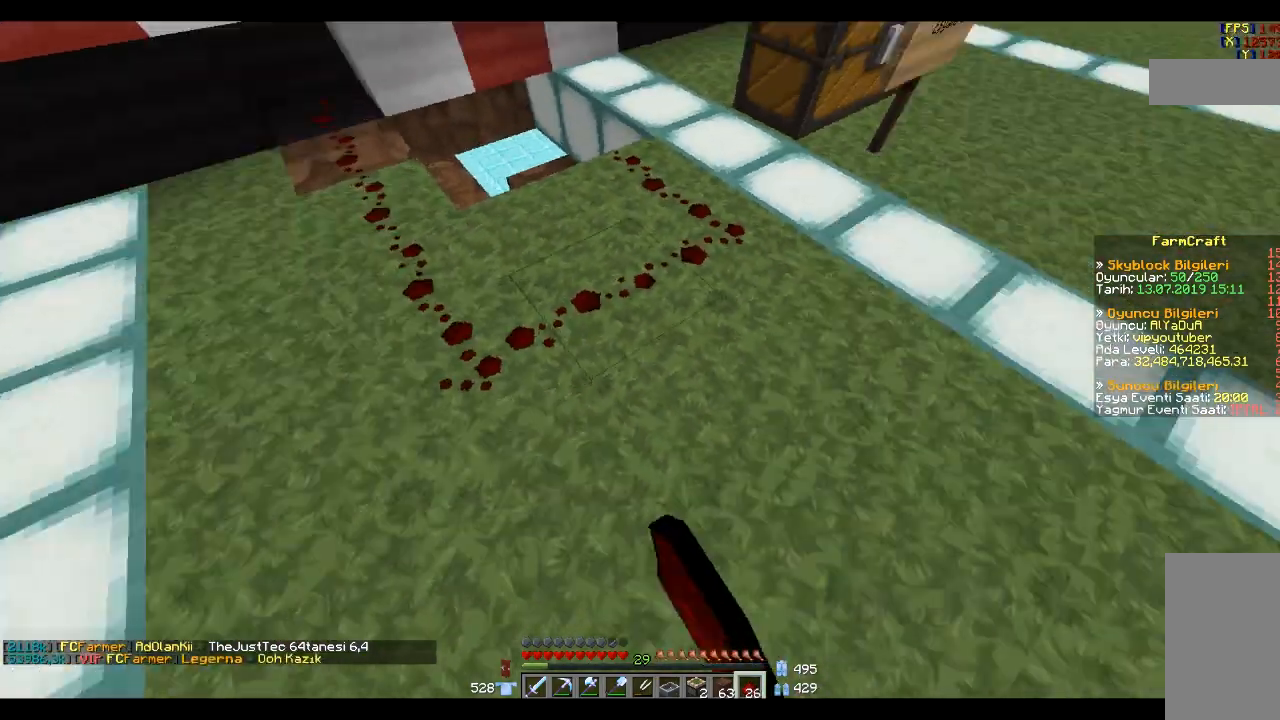
{"keys": ["a", "w"], "mouse": [], "events": [[100, "d", "up"], [100, "s", "up"], [200, "mouse_right", "down"], [267, "mouse_right", "up"], [401, "a", "down"], [434, "w", "down"]]}
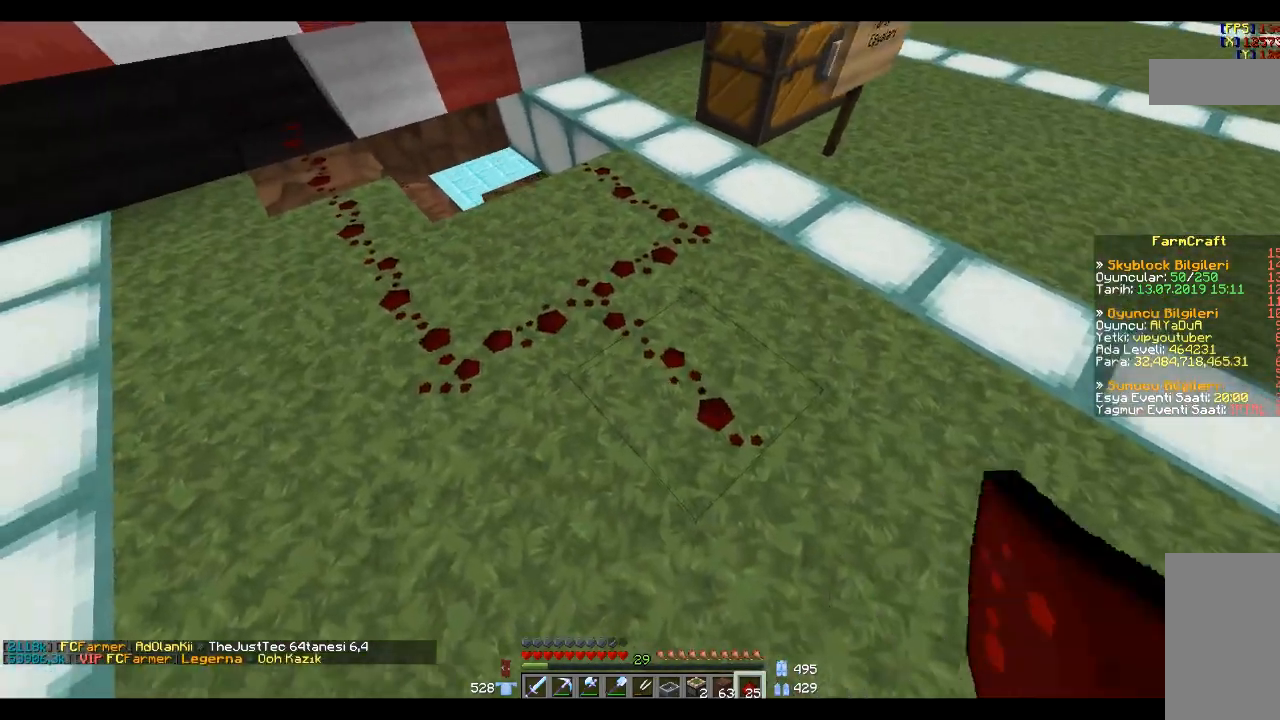
{"keys": ["d", "s"], "mouse": [], "events": [[33, "a", "up"], [33, "w", "up"], [233, "d", "down"], [300, "s", "down"]]}